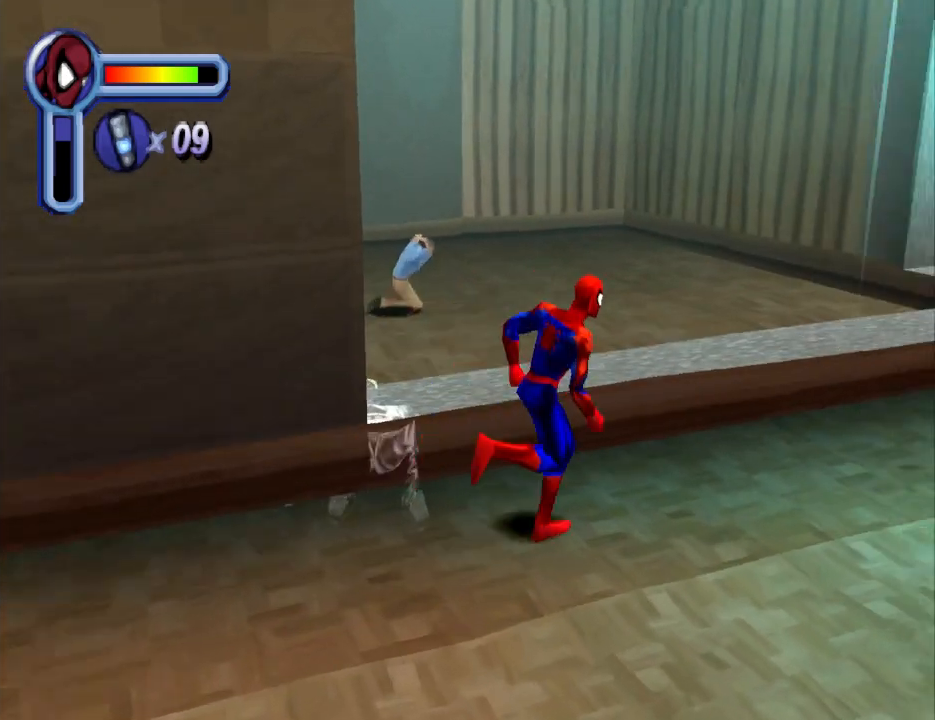
Gameplay with a controller (PlayStation layout); each line is a JSON object with the inputs held at the frame after it. "events" lists button and stick changes between this image and that frame as [ms after this image, input, new state], when the widget could be followed in between. Not read: L2 R2 left_stick right_stick.
{"buttons": ["CIRCLE", "DPAD_UP"], "events": [[300, "DPAD_UP", "down"], [400, "DPAD_RIGHT", "up"], [467, "CIRCLE", "down"]]}
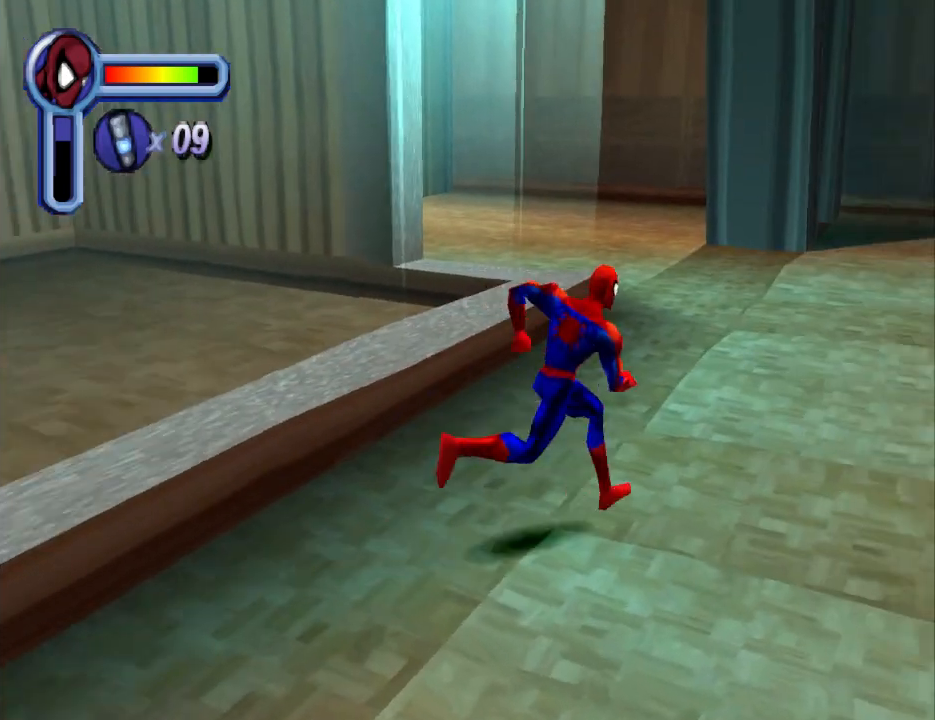
{"buttons": ["CROSS", "DPAD_UP", "DPAD_RIGHT"], "events": [[133, "CIRCLE", "up"], [367, "DPAD_RIGHT", "down"], [500, "CROSS", "down"]]}
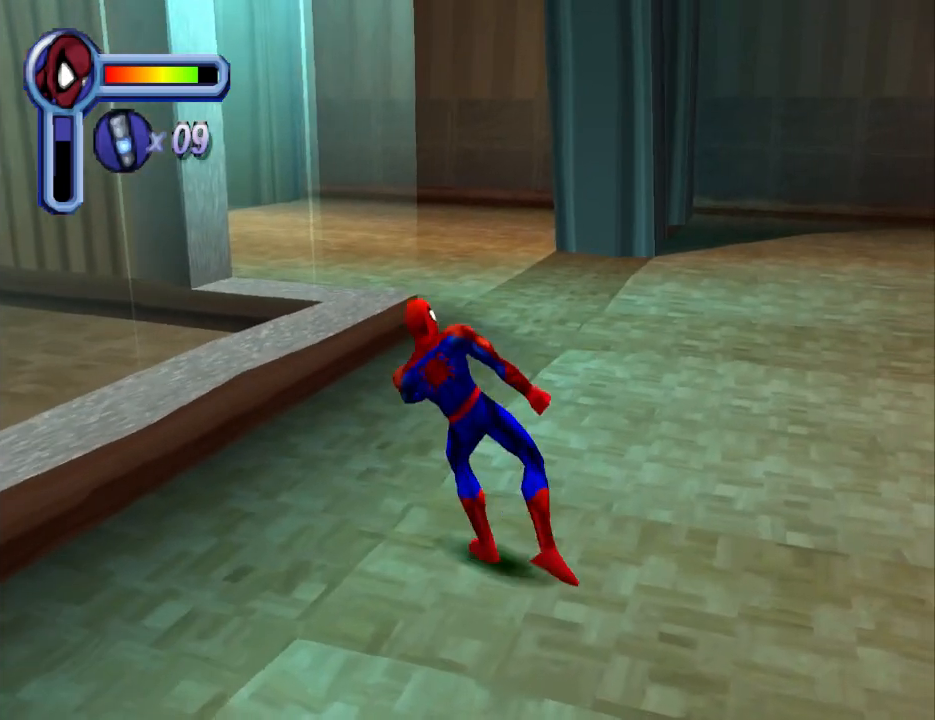
{"buttons": ["DPAD_UP", "DPAD_RIGHT"], "events": [[200, "CROSS", "up"], [267, "CROSS", "down"], [467, "CROSS", "up"]]}
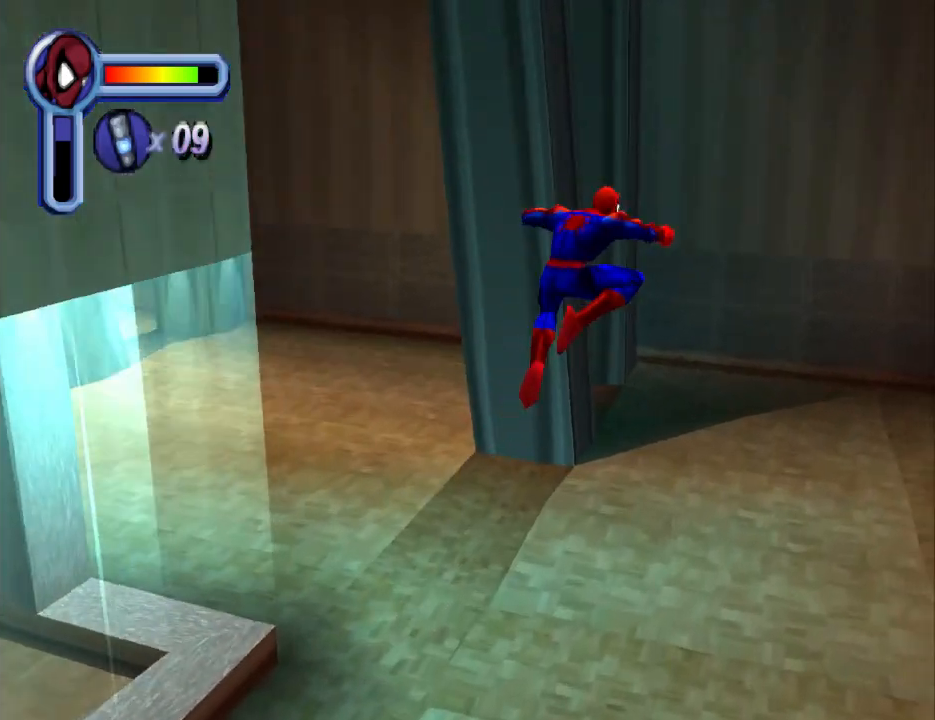
{"buttons": ["DPAD_UP", "DPAD_LEFT"], "events": [[233, "DPAD_RIGHT", "up"], [333, "DPAD_LEFT", "down"]]}
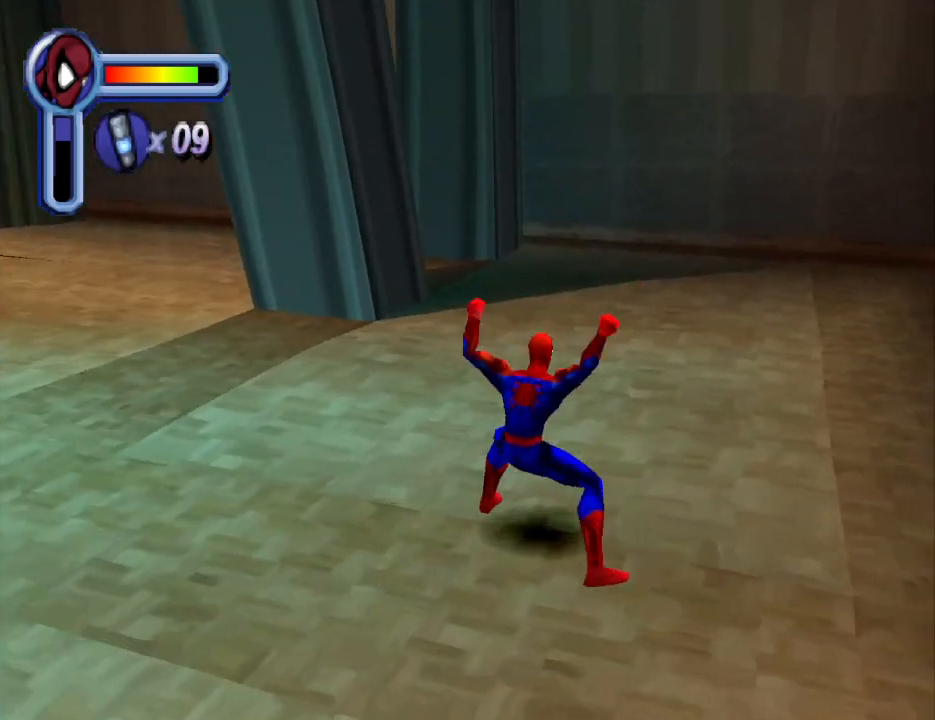
{"buttons": ["DPAD_UP", "DPAD_LEFT"], "events": [[67, "DPAD_UP", "up"], [333, "DPAD_UP", "down"]]}
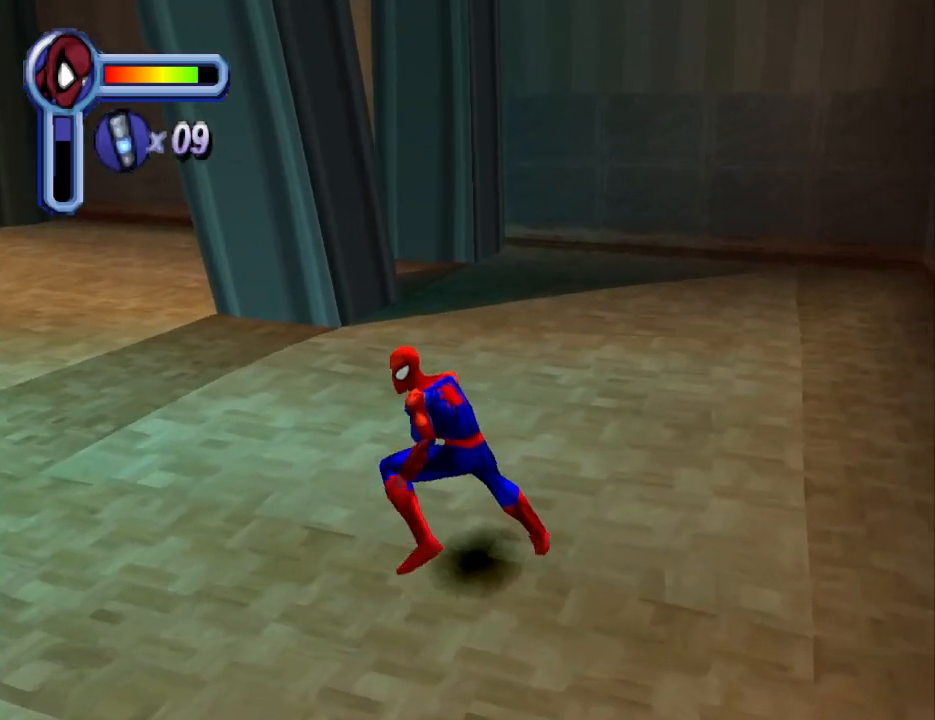
{"buttons": ["CROSS", "DPAD_UP", "DPAD_LEFT"], "events": [[233, "CROSS", "down"]]}
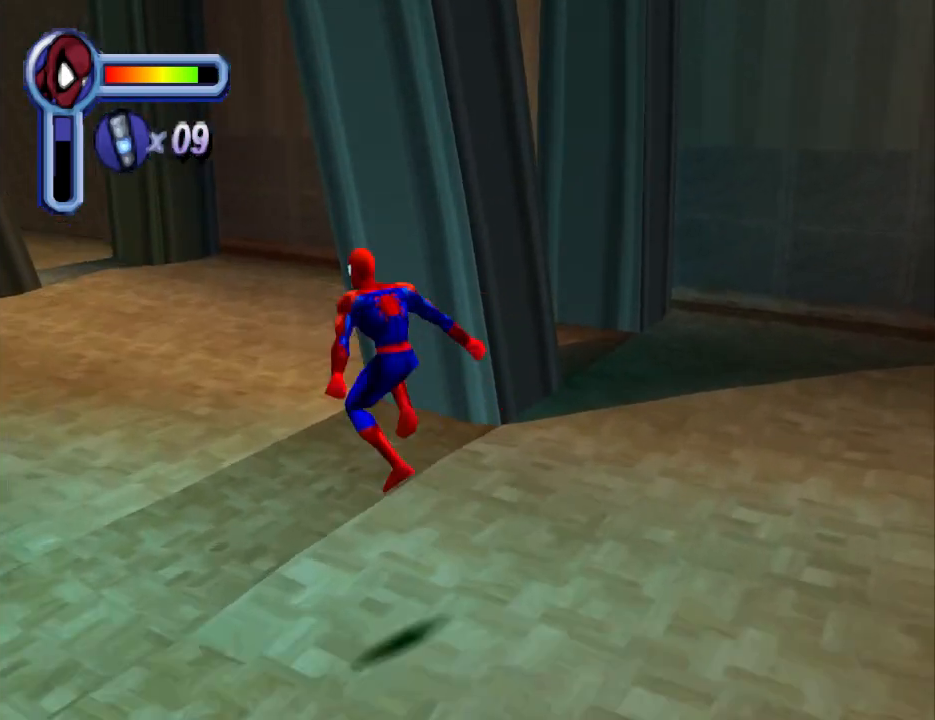
{"buttons": ["DPAD_LEFT"], "events": [[167, "DPAD_UP", "up"], [467, "CROSS", "up"]]}
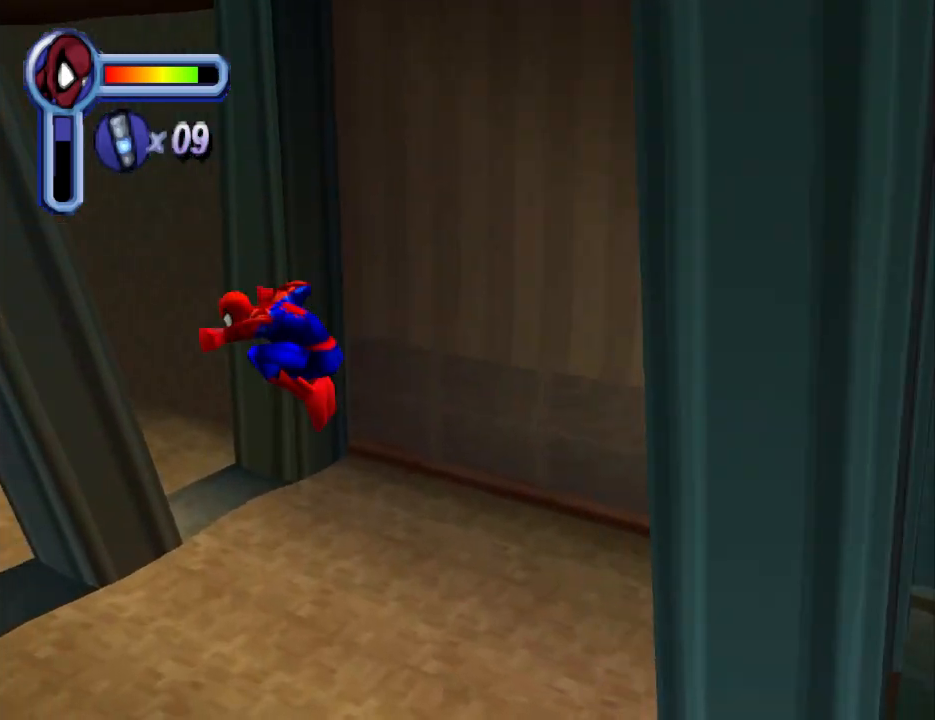
{"buttons": ["DPAD_LEFT"], "events": []}
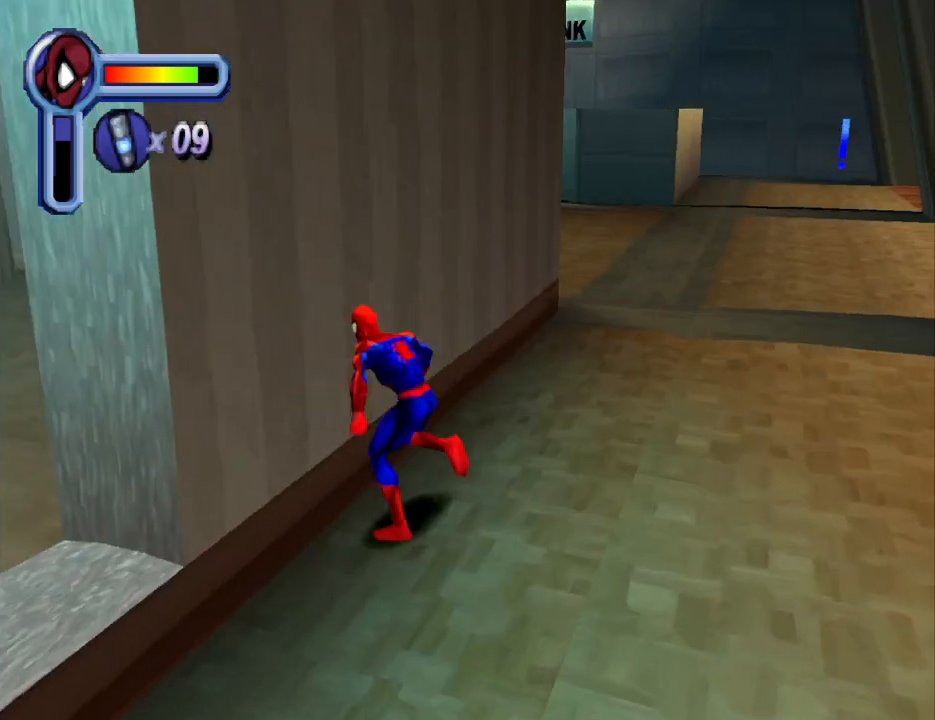
{"buttons": ["DPAD_UP", "DPAD_RIGHT"], "events": [[33, "DPAD_LEFT", "up"], [33, "DPAD_UP", "down"], [167, "DPAD_RIGHT", "down"]]}
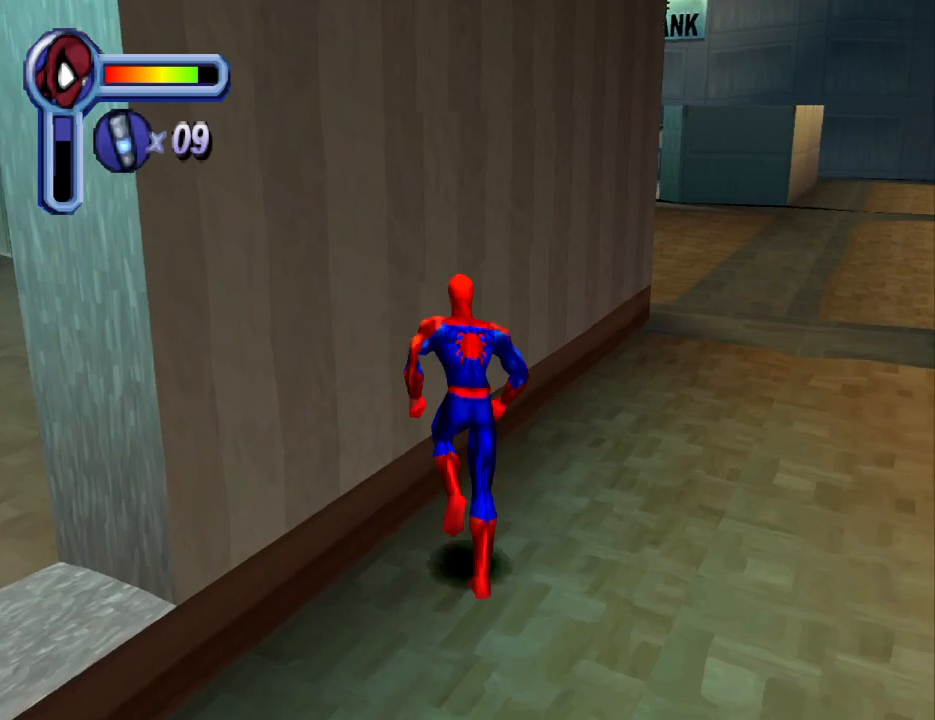
{"buttons": ["CROSS", "DPAD_UP", "DPAD_RIGHT"], "events": [[133, "CROSS", "down"], [167, "DPAD_RIGHT", "up"], [433, "DPAD_RIGHT", "down"]]}
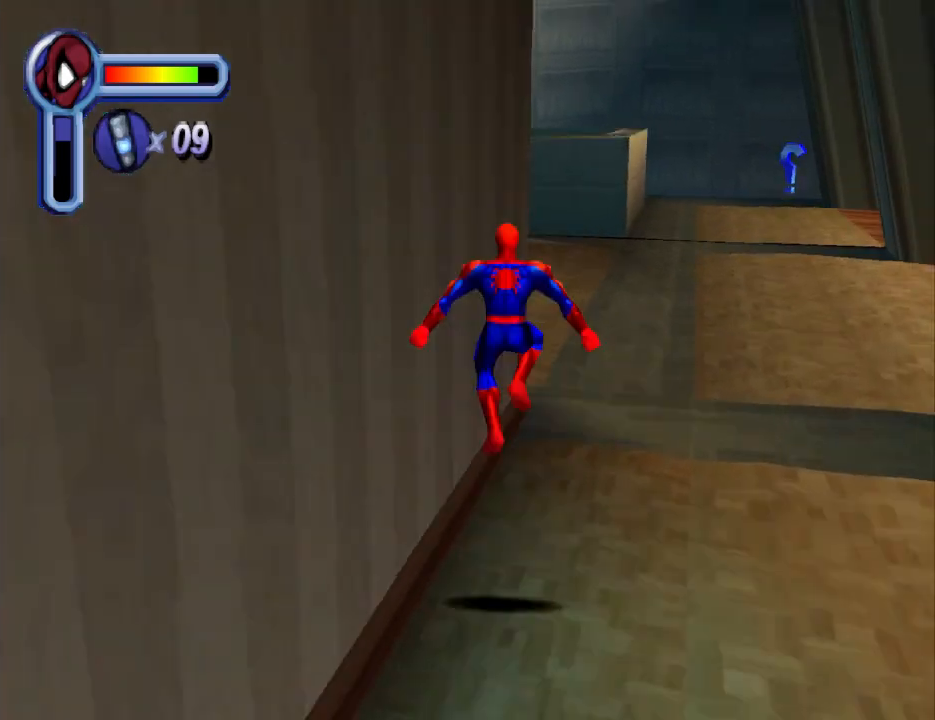
{"buttons": ["DPAD_UP", "DPAD_RIGHT"], "events": [[267, "DPAD_RIGHT", "up"], [433, "CROSS", "up"], [500, "DPAD_RIGHT", "down"]]}
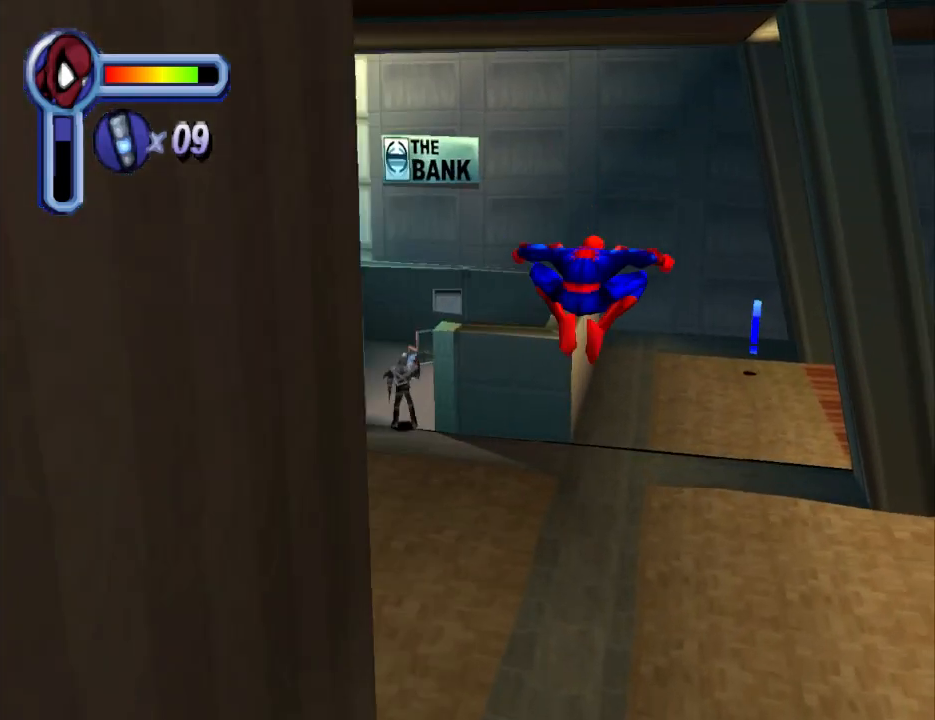
{"buttons": ["DPAD_UP"], "events": [[200, "DPAD_RIGHT", "up"]]}
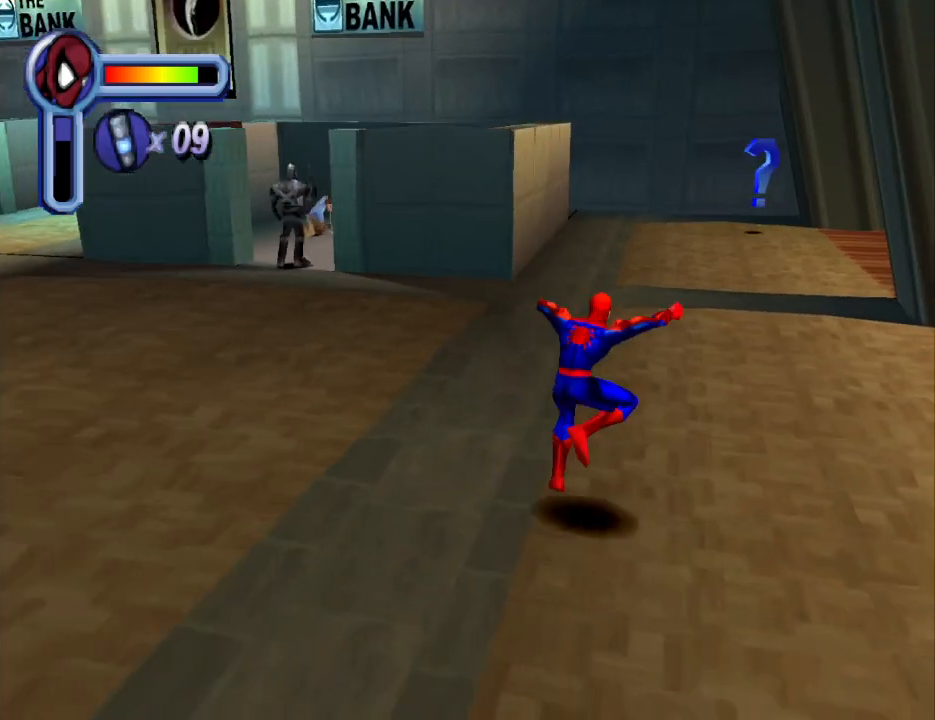
{"buttons": ["CROSS", "DPAD_UP", "DPAD_LEFT"], "events": [[33, "DPAD_LEFT", "down"], [233, "CROSS", "down"]]}
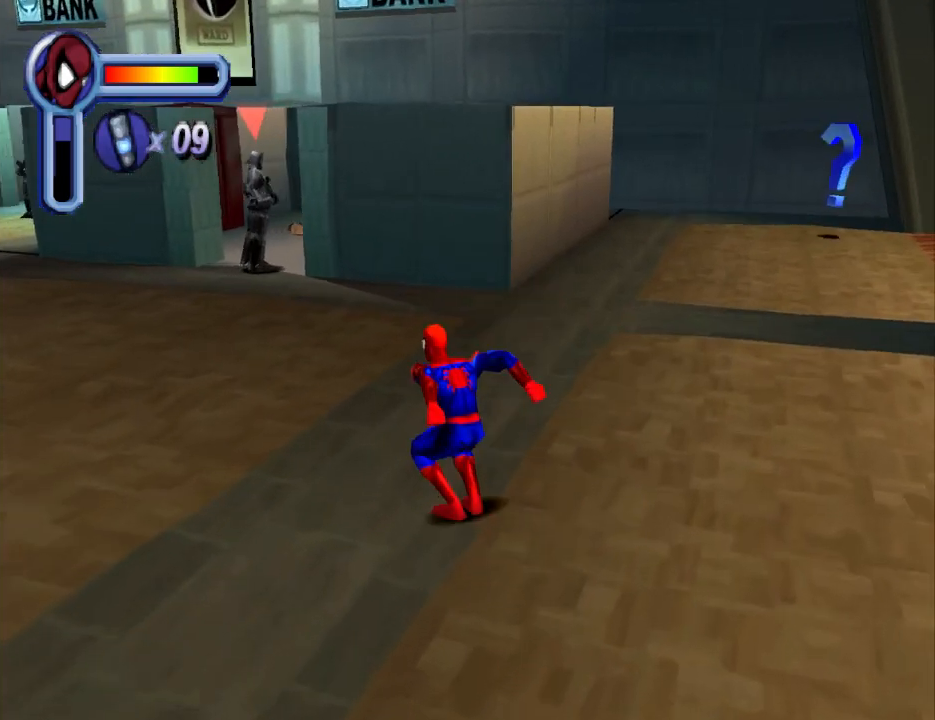
{"buttons": ["CIRCLE", "DPAD_UP"], "events": [[100, "DPAD_LEFT", "up"], [267, "DPAD_LEFT", "down"], [367, "CROSS", "up"], [433, "DPAD_LEFT", "up"], [467, "CIRCLE", "down"]]}
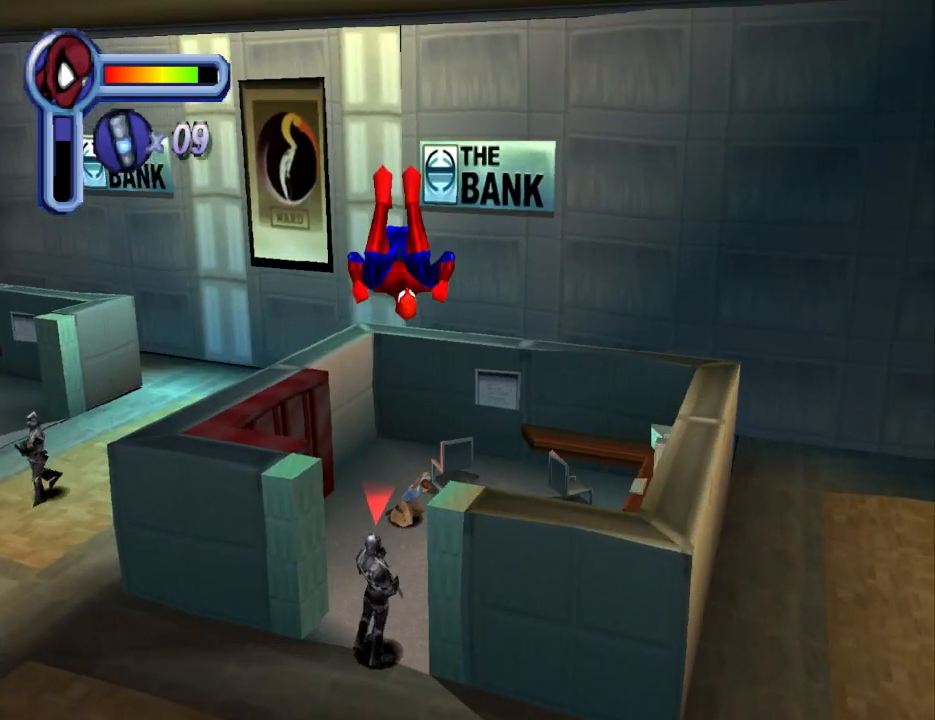
{"buttons": ["CIRCLE", "DPAD_RIGHT"], "events": [[67, "CIRCLE", "up"], [67, "DPAD_RIGHT", "down"], [100, "DPAD_RIGHT", "up"], [133, "DPAD_UP", "up"], [267, "CIRCLE", "down"], [400, "CIRCLE", "up"], [400, "DPAD_RIGHT", "down"], [500, "CIRCLE", "down"]]}
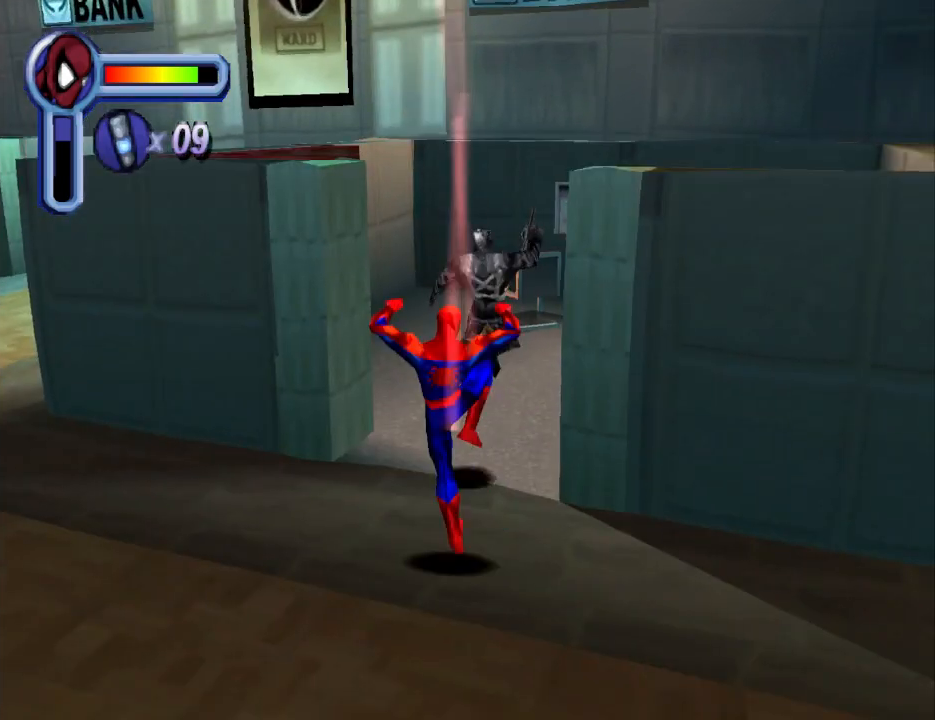
{"buttons": [], "events": [[100, "CIRCLE", "up"], [100, "DPAD_RIGHT", "up"], [200, "CIRCLE", "down"], [300, "CIRCLE", "up"], [300, "DPAD_UP", "down"], [367, "CIRCLE", "down"], [500, "CIRCLE", "up"], [500, "DPAD_UP", "up"]]}
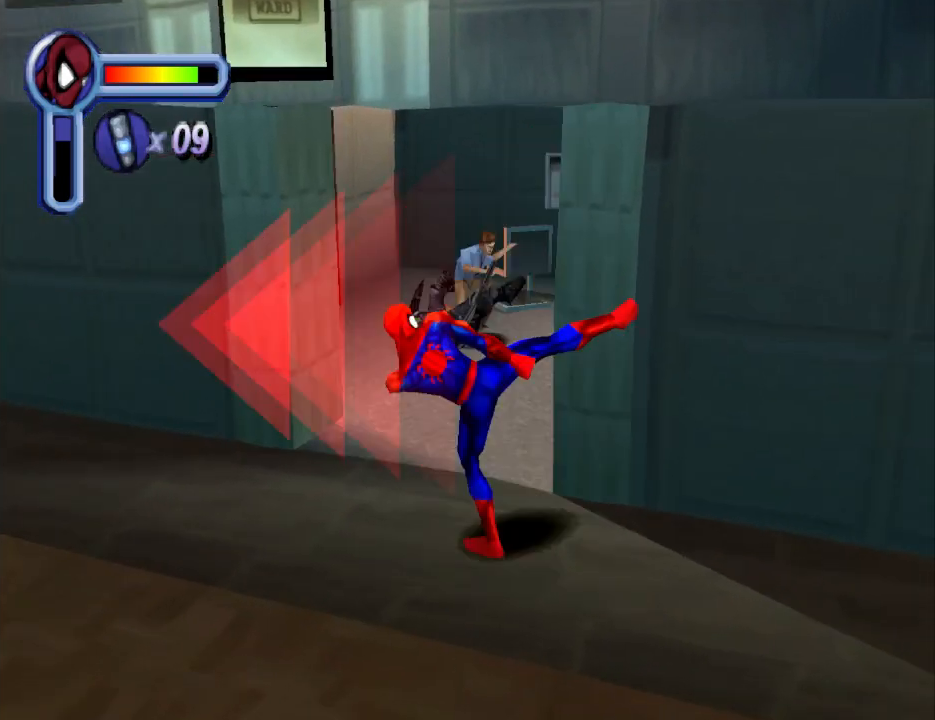
{"buttons": ["DPAD_LEFT"], "events": [[100, "CIRCLE", "down"], [233, "CIRCLE", "up"], [367, "DPAD_LEFT", "down"]]}
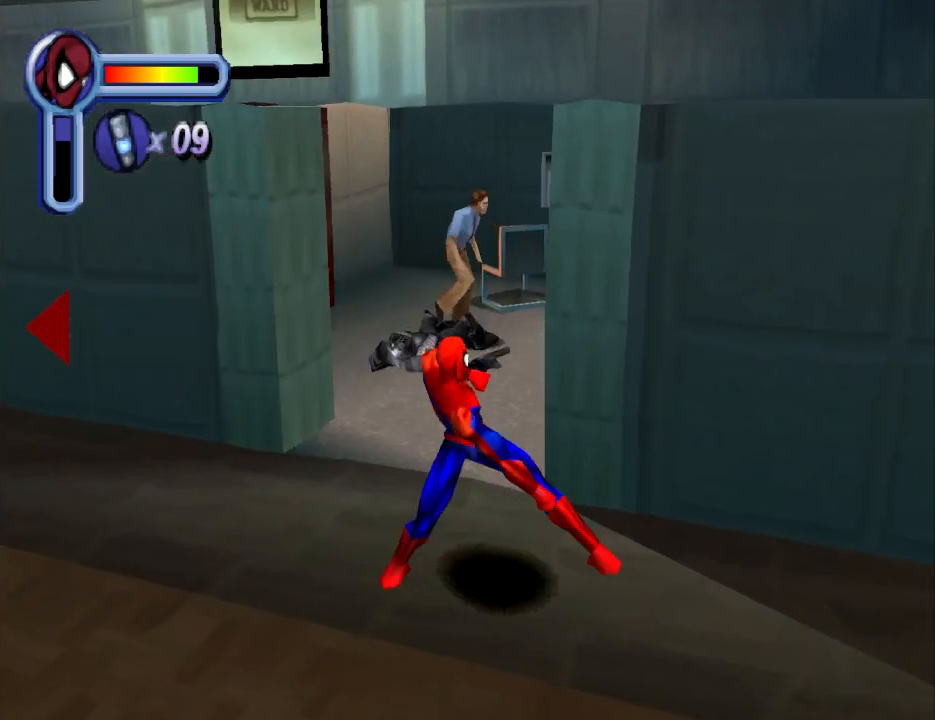
{"buttons": ["DPAD_UP"], "events": [[33, "DPAD_LEFT", "up"], [67, "DPAD_LEFT", "down"], [233, "DPAD_LEFT", "up"], [267, "DPAD_UP", "down"]]}
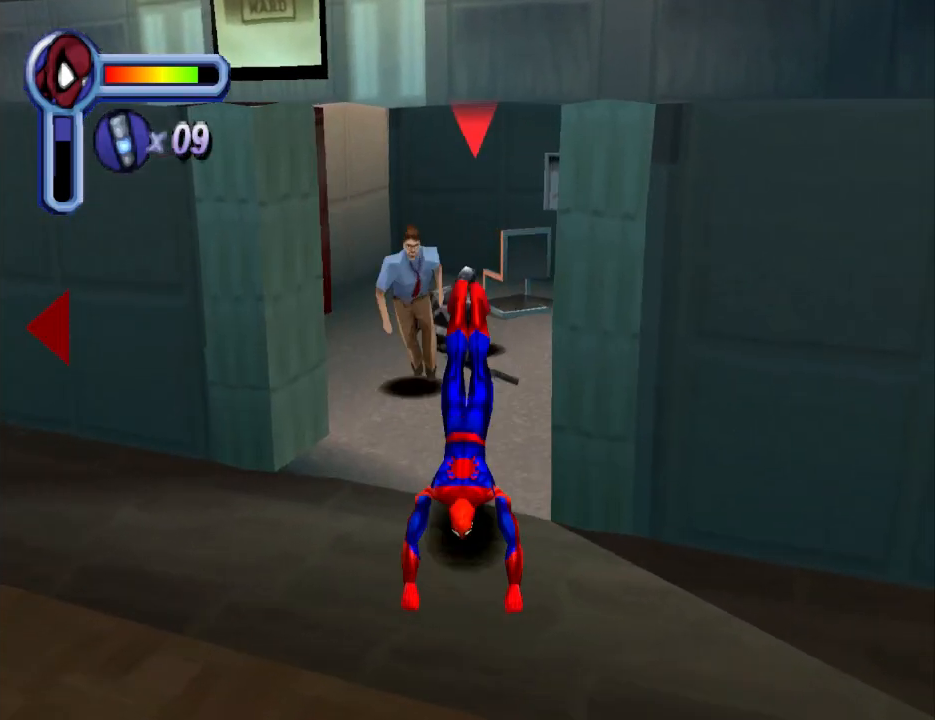
{"buttons": ["DPAD_UP"], "events": []}
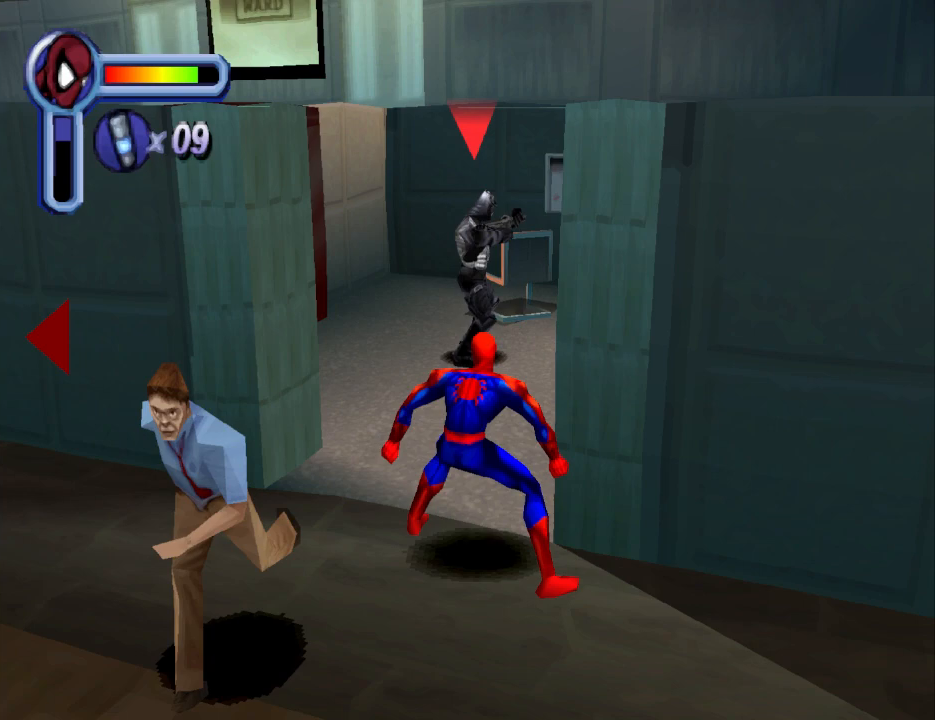
{"buttons": ["CIRCLE", "DPAD_UP"], "events": [[367, "CIRCLE", "down"]]}
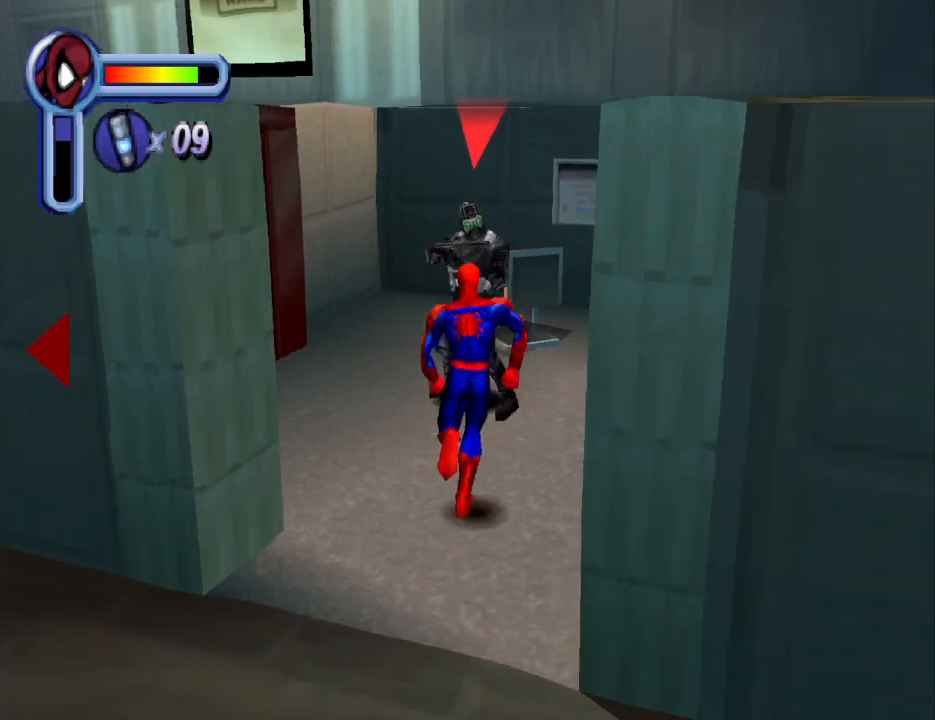
{"buttons": ["CIRCLE", "DPAD_UP"], "events": [[33, "CIRCLE", "up"], [67, "CIRCLE", "down"], [233, "CIRCLE", "up"], [300, "CIRCLE", "down"], [333, "DPAD_UP", "up"], [400, "CIRCLE", "up"], [433, "DPAD_UP", "down"], [467, "CIRCLE", "down"]]}
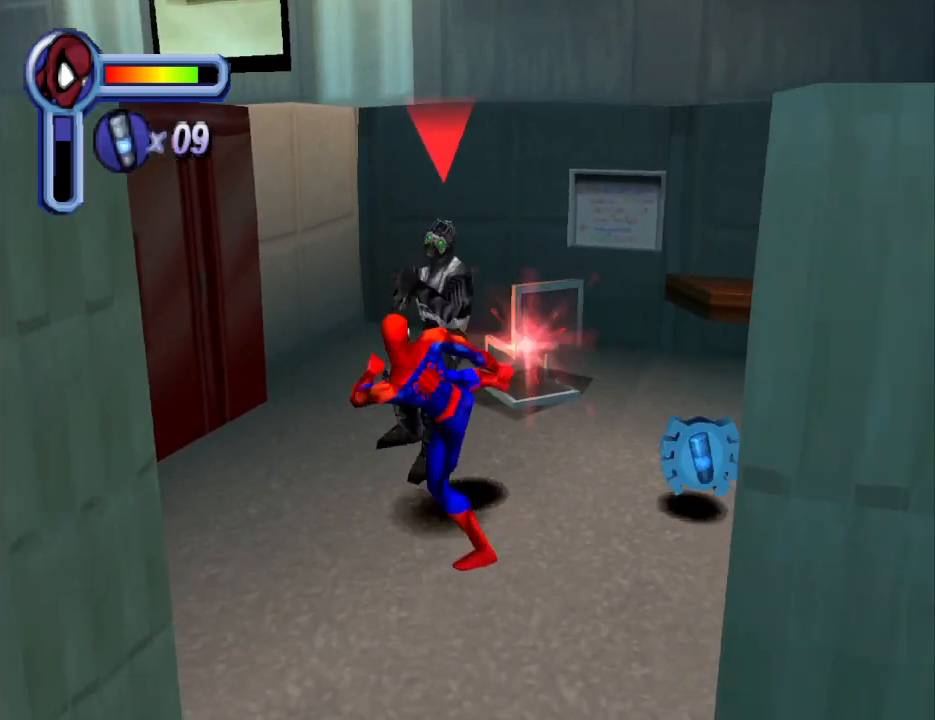
{"buttons": ["CIRCLE"], "events": [[100, "CIRCLE", "up"], [200, "CIRCLE", "down"], [333, "CIRCLE", "up"], [367, "CIRCLE", "down"], [433, "DPAD_UP", "up"]]}
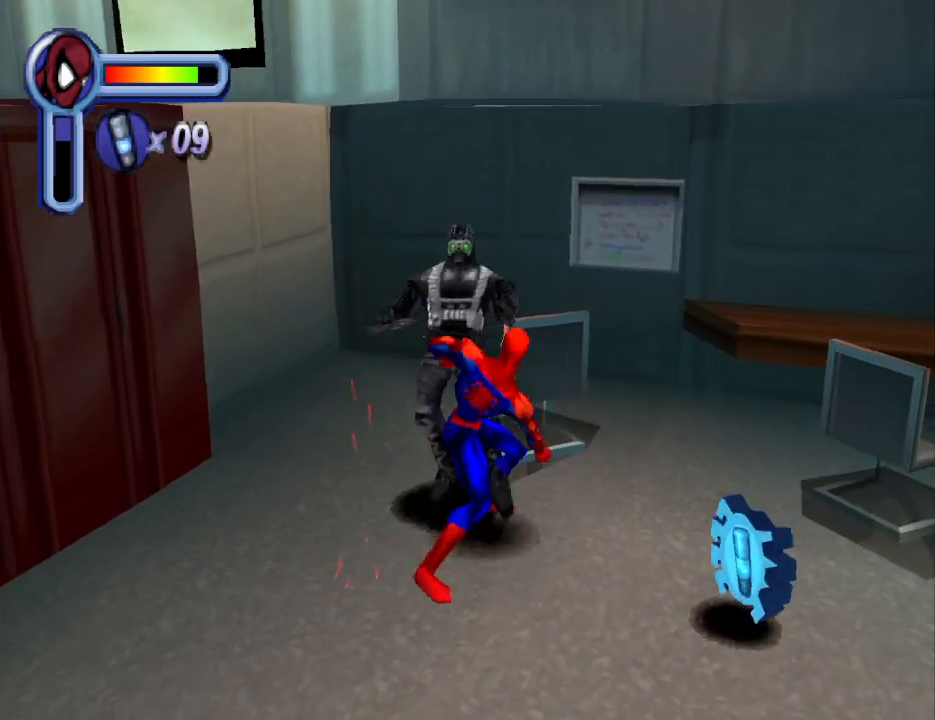
{"buttons": [], "events": [[33, "CIRCLE", "up"], [100, "CIRCLE", "down"], [233, "CIRCLE", "up"], [300, "CIRCLE", "down"], [467, "CIRCLE", "up"]]}
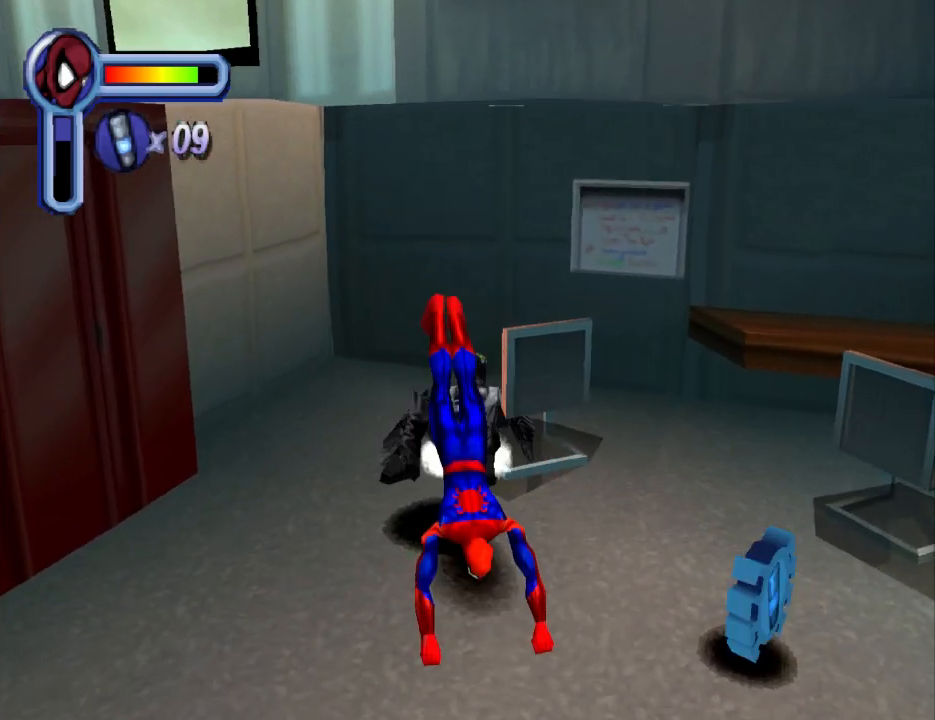
{"buttons": ["DPAD_DOWN", "DPAD_RIGHT"], "events": [[33, "CIRCLE", "down"], [133, "CIRCLE", "up"], [167, "DPAD_RIGHT", "down"], [267, "DPAD_DOWN", "down"]]}
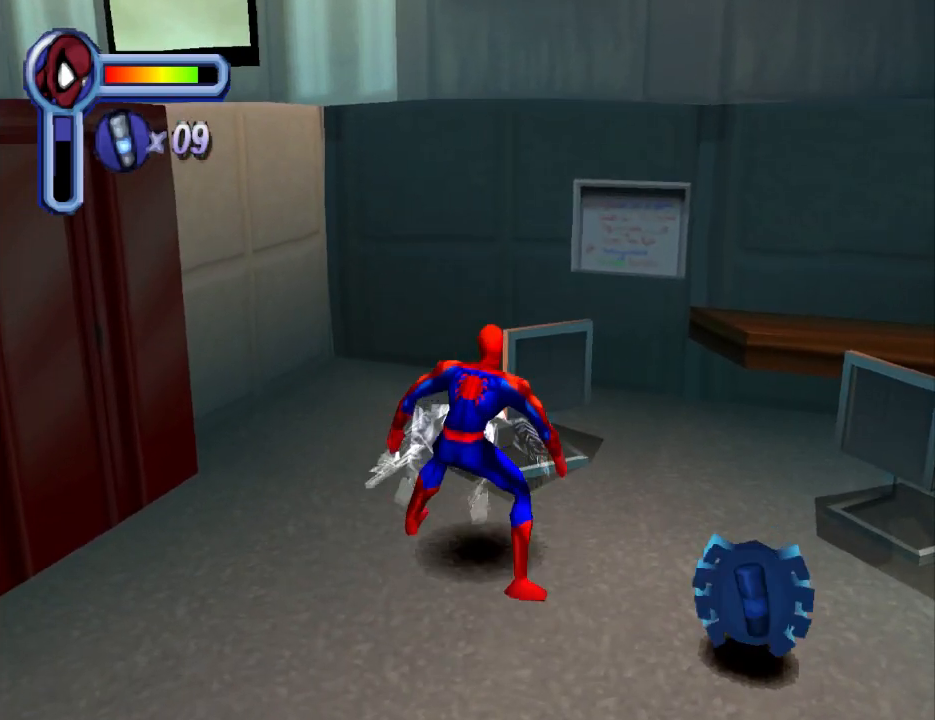
{"buttons": ["DPAD_UP"], "events": [[367, "DPAD_DOWN", "up"], [500, "DPAD_RIGHT", "up"], [500, "DPAD_UP", "down"]]}
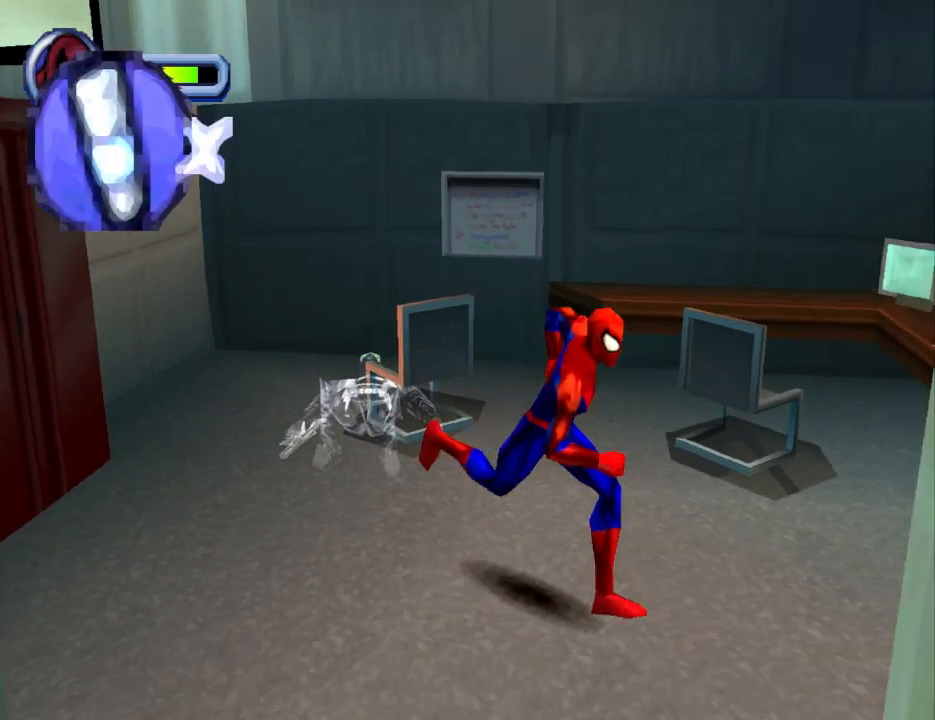
{"buttons": ["DPAD_DOWN", "DPAD_LEFT"], "events": [[100, "DPAD_LEFT", "down"], [300, "DPAD_UP", "up"], [367, "DPAD_DOWN", "down"]]}
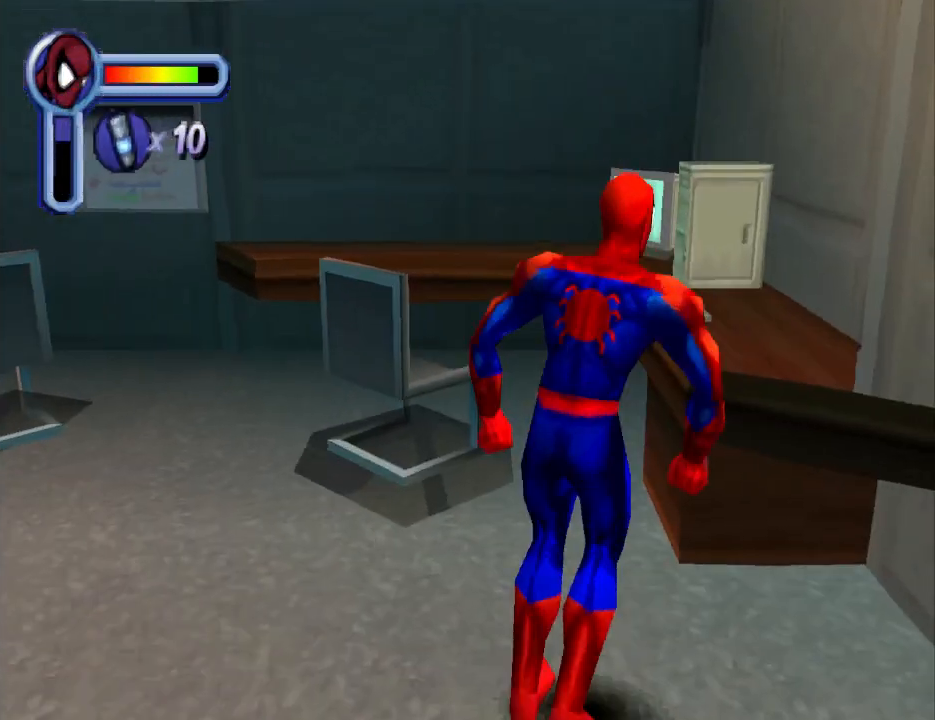
{"buttons": ["DPAD_LEFT"], "events": [[300, "DPAD_DOWN", "up"]]}
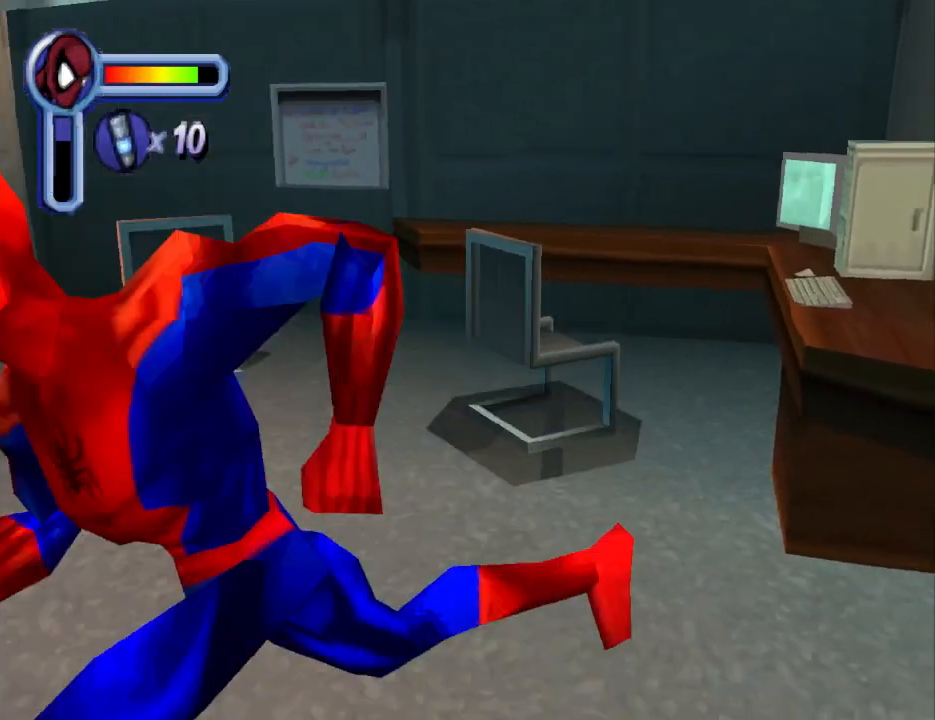
{"buttons": ["DPAD_LEFT"], "events": [[133, "DPAD_UP", "down"], [167, "DPAD_LEFT", "up"], [333, "DPAD_LEFT", "down"], [400, "DPAD_UP", "up"]]}
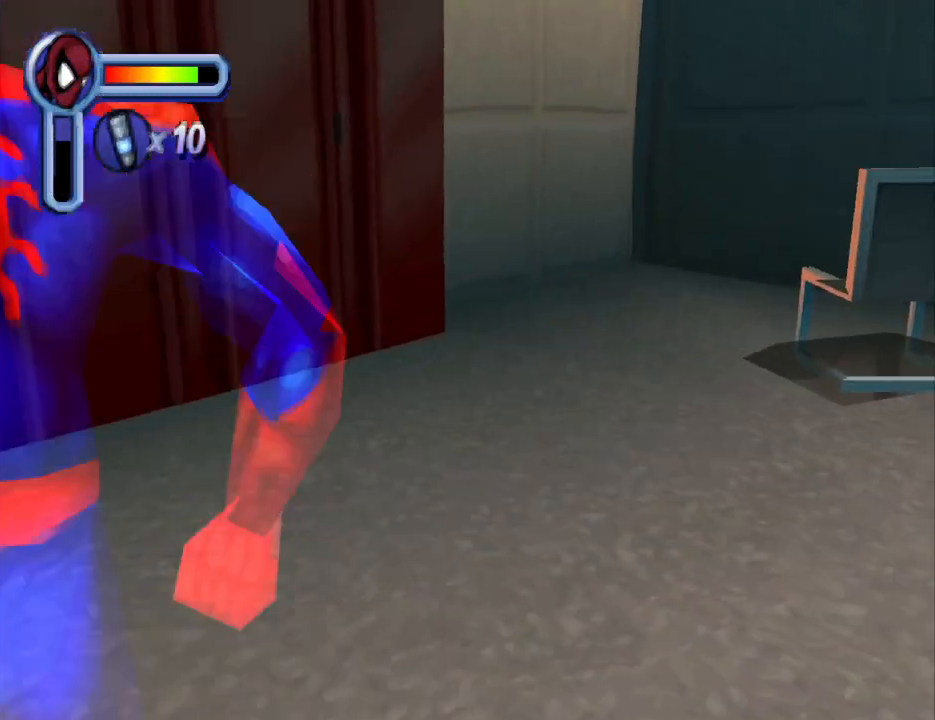
{"buttons": ["DPAD_DOWN", "DPAD_LEFT"], "events": [[67, "DPAD_DOWN", "down"]]}
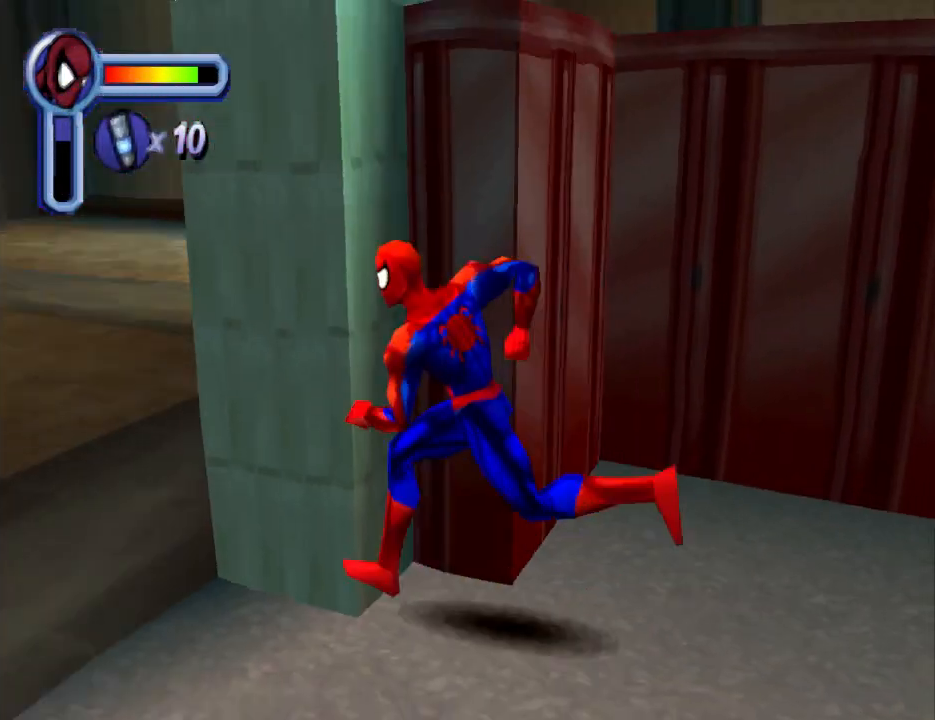
{"buttons": ["DPAD_UP"], "events": [[133, "DPAD_DOWN", "up"], [233, "DPAD_UP", "down"], [500, "DPAD_LEFT", "up"]]}